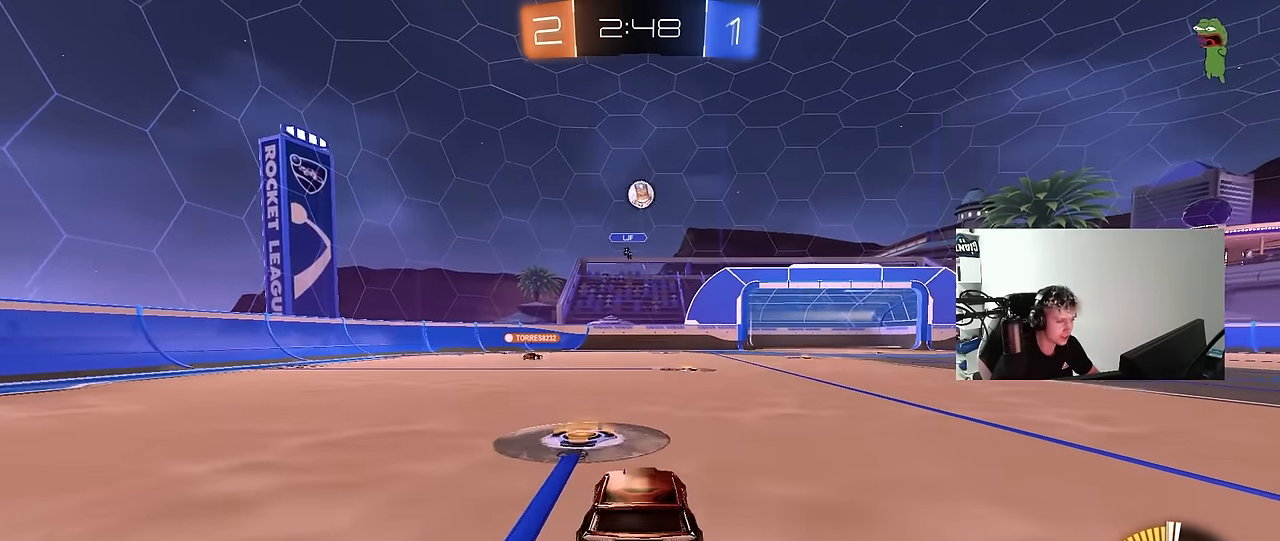
Gameplay with keyboard and mouse; each line is a JSON object with the keys and mouse buttons held at the frame after it. "events" lists presses ("down") and releases ("up") of "1", "2", "3", "4", "5", "a", "alt", "c", "caps_lock", "ctrl", "d", "e", "f", "g", "q", "r", "s", "shift", "space", "t", "tab", "v", "w", "x", "z", "mouse_left", "mouse_wheel" and "mouse_right" between this image and that frame as [ms after this image, input, new state], when the widget could be followed in between. "mouse_left", "mouse_wheel", "mouse_right" = the "left", "wheel", "right" buttons of the "mouse" list. No other keys are recorded. "wheel" means that the mouse wheel is clicked or scrolled. Mouse movement is not recorded.
{"keys": ["s"], "mouse": [], "events": [[17, "a", "down"], [17, "d", "up"], [17, "s", "down"], [67, "a", "up"]]}
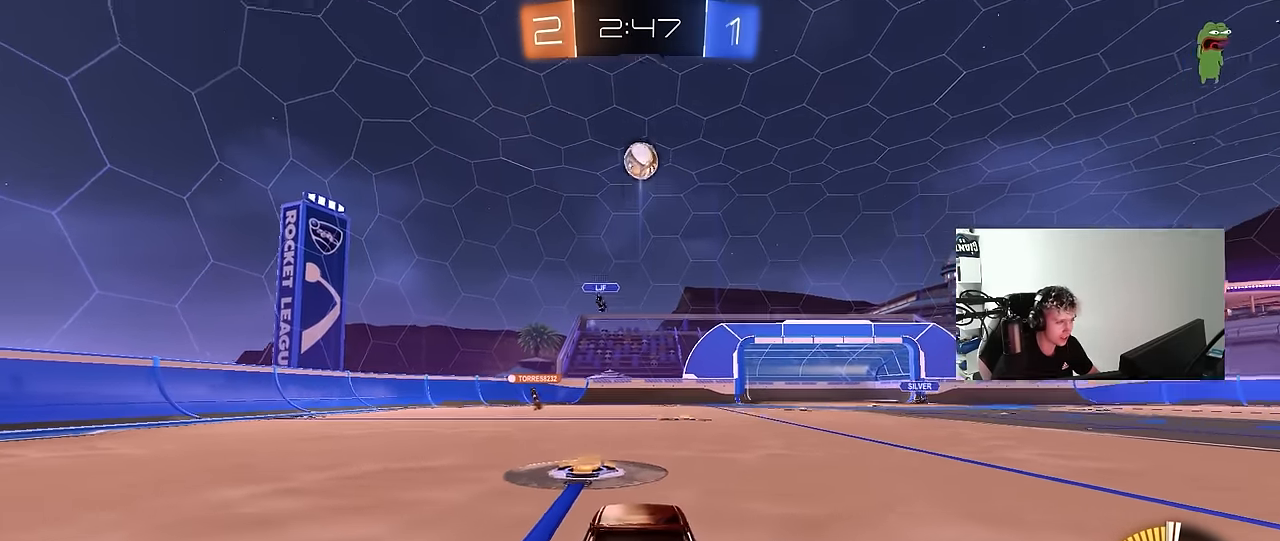
{"keys": ["d"], "mouse": [], "events": [[83, "mouse_right", "down"], [300, "s", "up"], [500, "d", "down"], [500, "mouse_right", "up"]]}
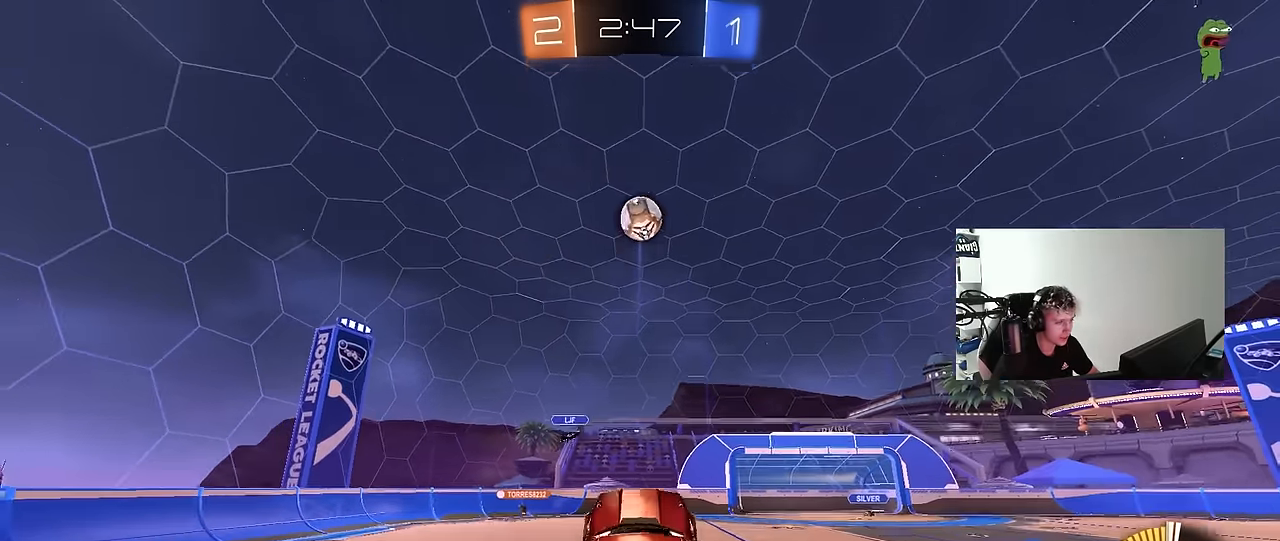
{"keys": ["d", "shift"], "mouse": [], "events": [[50, "s", "down"], [83, "mouse_left", "down"], [183, "a", "down"], [183, "d", "up"], [183, "s", "up"], [317, "mouse_left", "up"], [433, "a", "up"], [433, "d", "down"], [500, "shift", "down"]]}
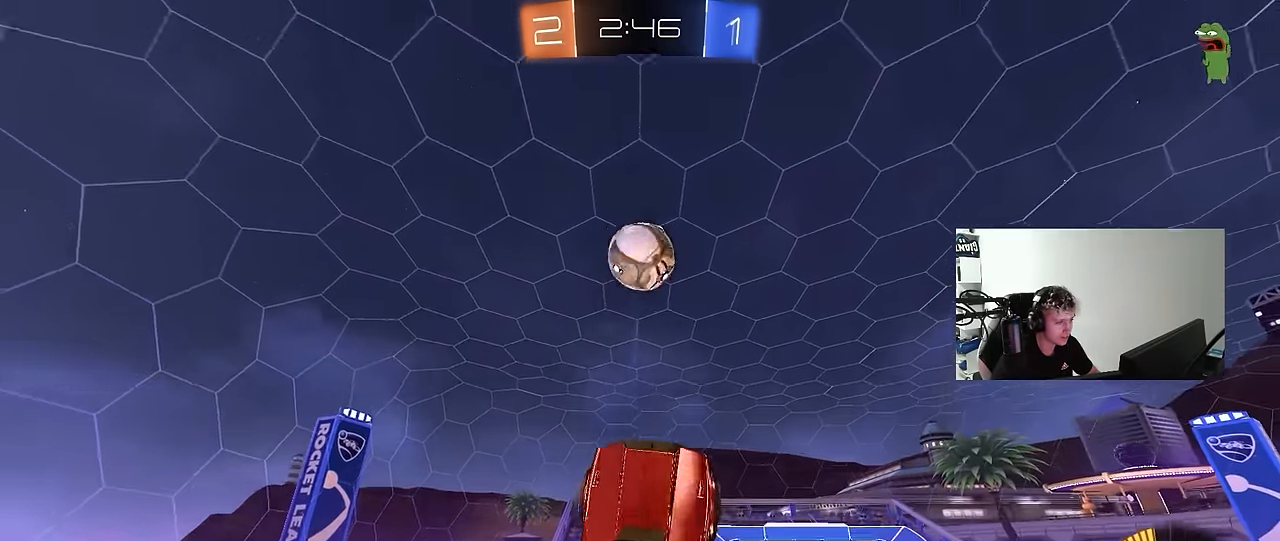
{"keys": ["a", "w"], "mouse": ["left"], "events": [[100, "shift", "up"], [100, "w", "down"], [150, "mouse_left", "down"], [150, "w", "up"], [200, "d", "up"], [283, "mouse_left", "up"], [383, "a", "down"], [383, "mouse_left", "down"], [483, "w", "down"]]}
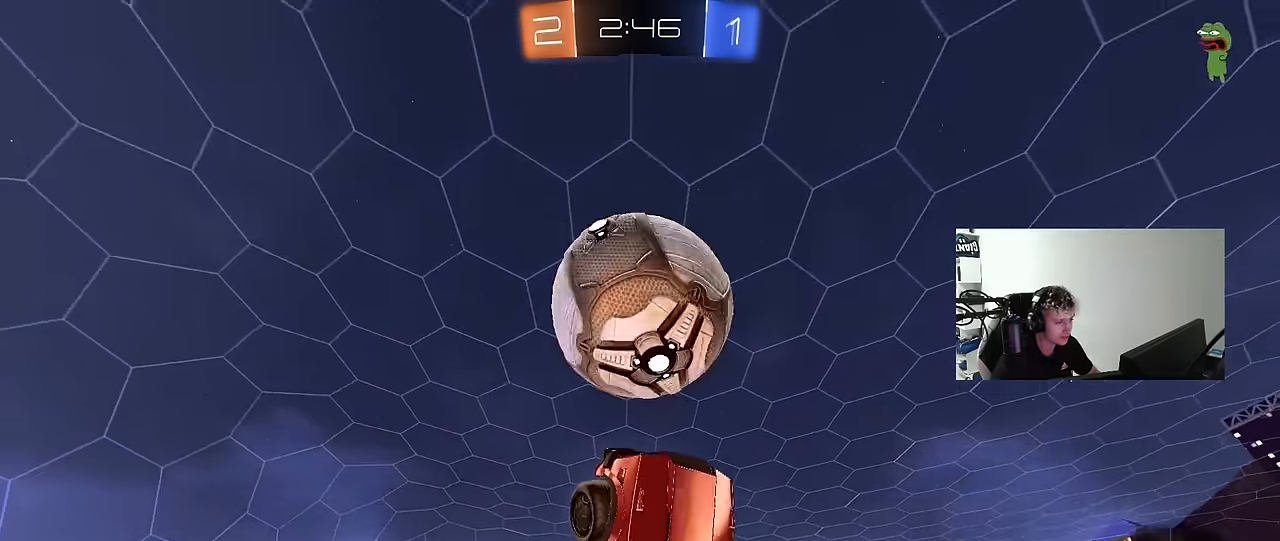
{"keys": ["a", "shift"], "mouse": ["left"], "events": [[217, "shift", "down"], [217, "w", "up"]]}
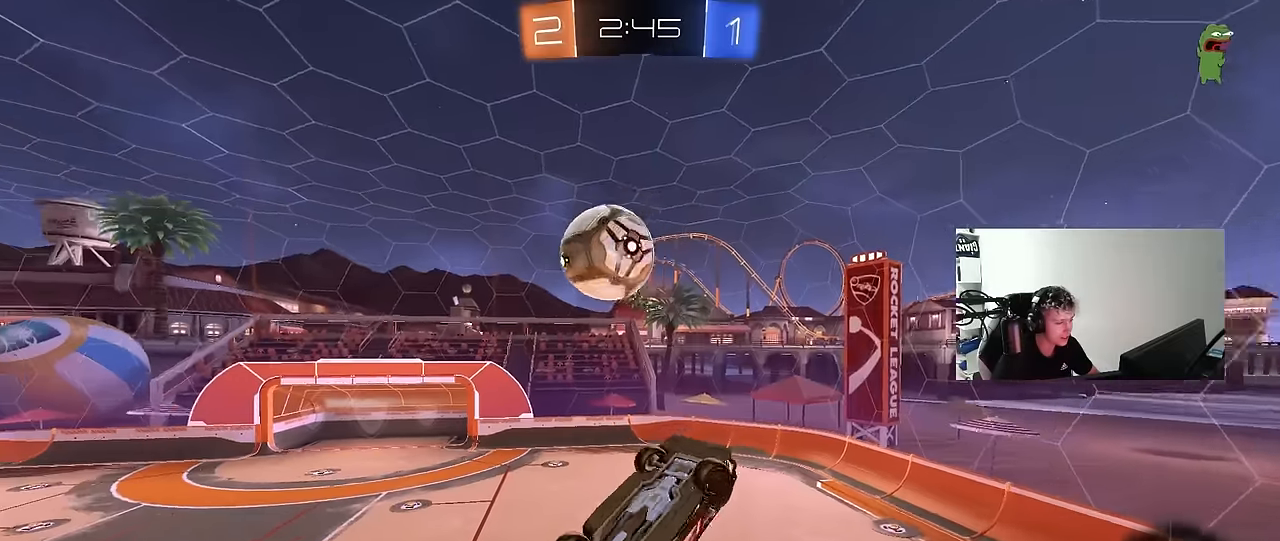
{"keys": ["a"], "mouse": ["left"], "events": [[150, "mouse_left", "up"], [183, "w", "down"], [367, "shift", "up"], [417, "mouse_left", "down"], [467, "w", "up"]]}
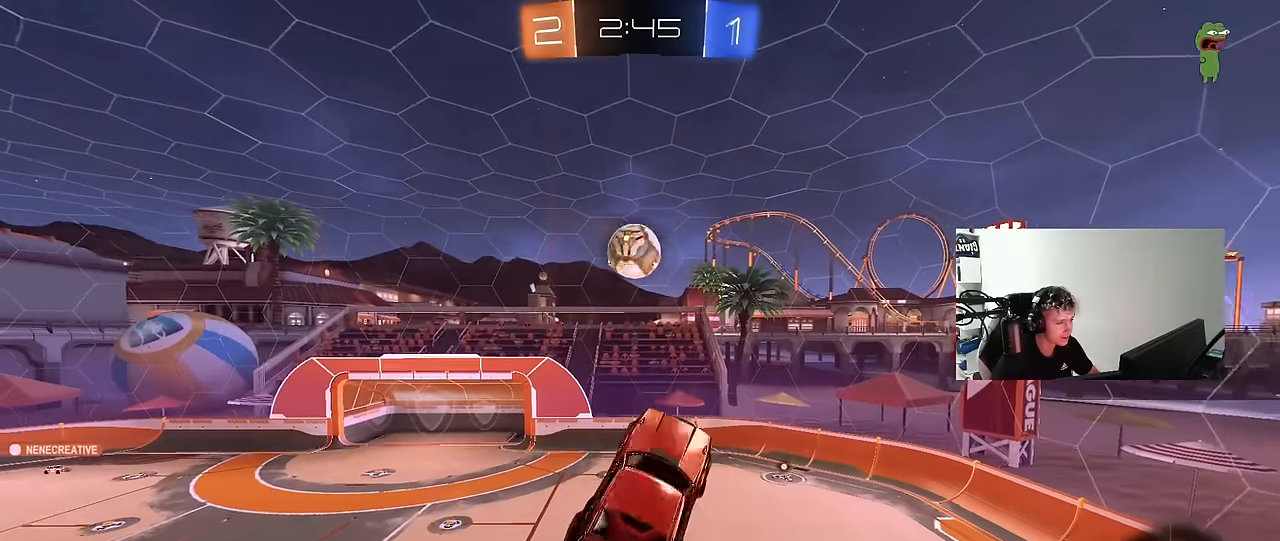
{"keys": [], "mouse": ["left"], "events": [[17, "s", "down"], [100, "d", "down"], [150, "a", "up"], [150, "d", "up"], [150, "s", "up"], [200, "d", "down"], [467, "d", "up"]]}
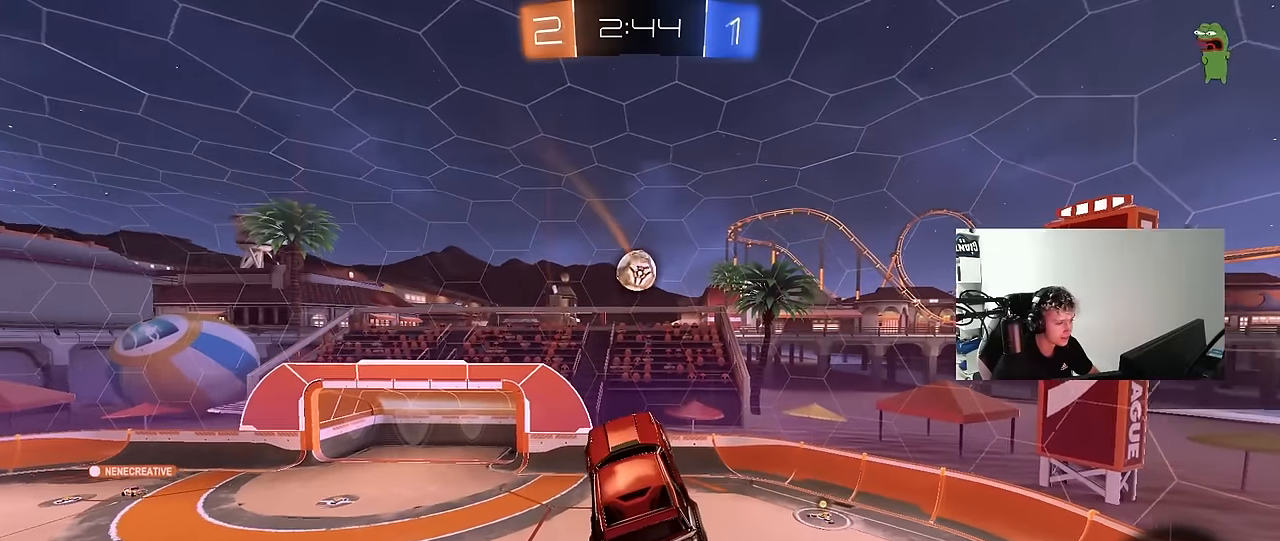
{"keys": ["d", "shift"], "mouse": [], "events": [[17, "a", "down"], [117, "shift", "down"], [217, "a", "up"], [217, "d", "down"], [217, "s", "down"], [217, "shift", "up"], [400, "s", "up"], [400, "shift", "down"], [450, "mouse_left", "up"]]}
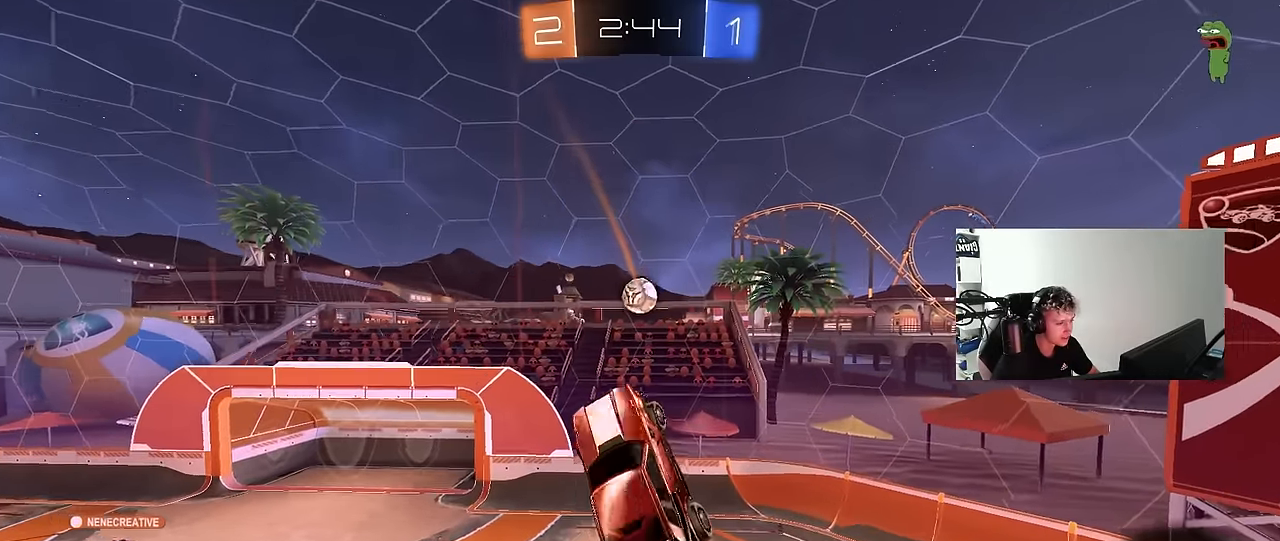
{"keys": ["d", "shift"], "mouse": [], "events": [[50, "a", "down"], [50, "d", "up"], [50, "mouse_left", "down"], [50, "shift", "up"], [100, "shift", "down"], [133, "d", "down"], [133, "s", "down"], [183, "a", "up"], [183, "s", "up"], [183, "shift", "up"], [267, "mouse_left", "up"], [267, "shift", "down"], [317, "d", "up"], [317, "shift", "up"], [417, "d", "down"], [467, "shift", "down"]]}
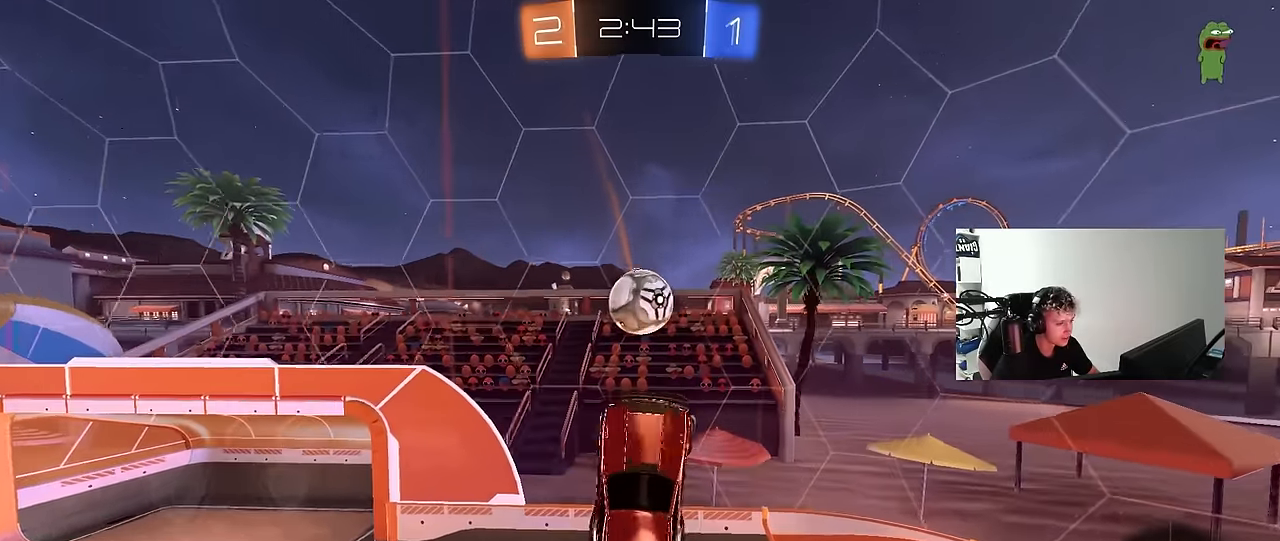
{"keys": ["a", "shift", "w"], "mouse": ["left"], "events": [[50, "s", "down"], [117, "s", "up"], [167, "d", "up"], [167, "mouse_left", "down"], [250, "a", "down"], [250, "w", "down"]]}
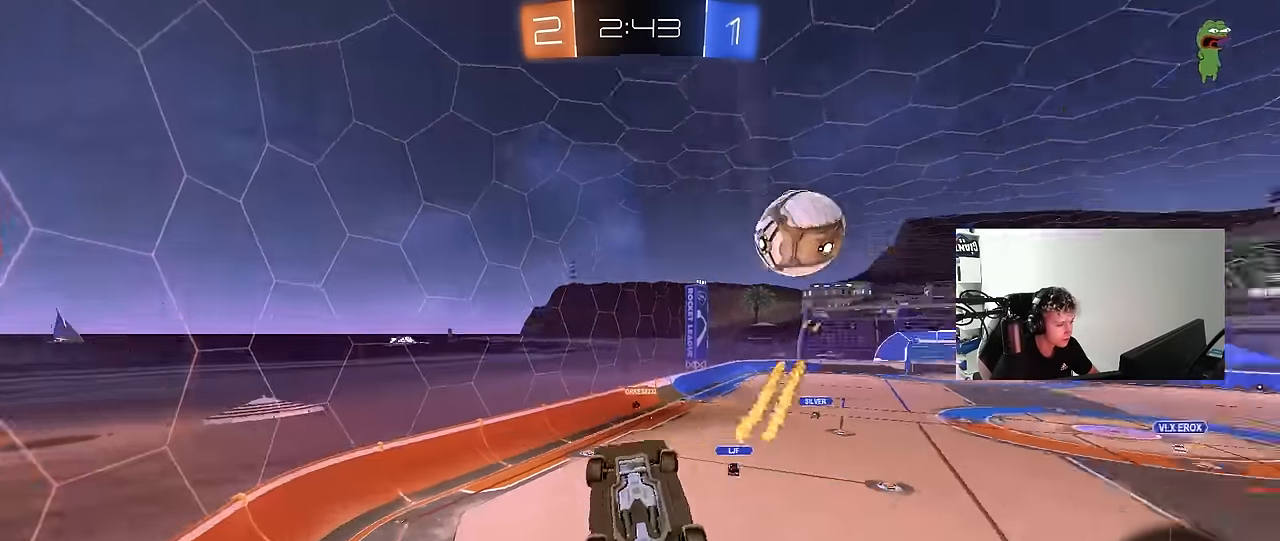
{"keys": ["shift"], "mouse": [], "events": [[67, "mouse_left", "up"], [67, "w", "up"], [217, "s", "down"], [300, "s", "up"], [483, "a", "up"]]}
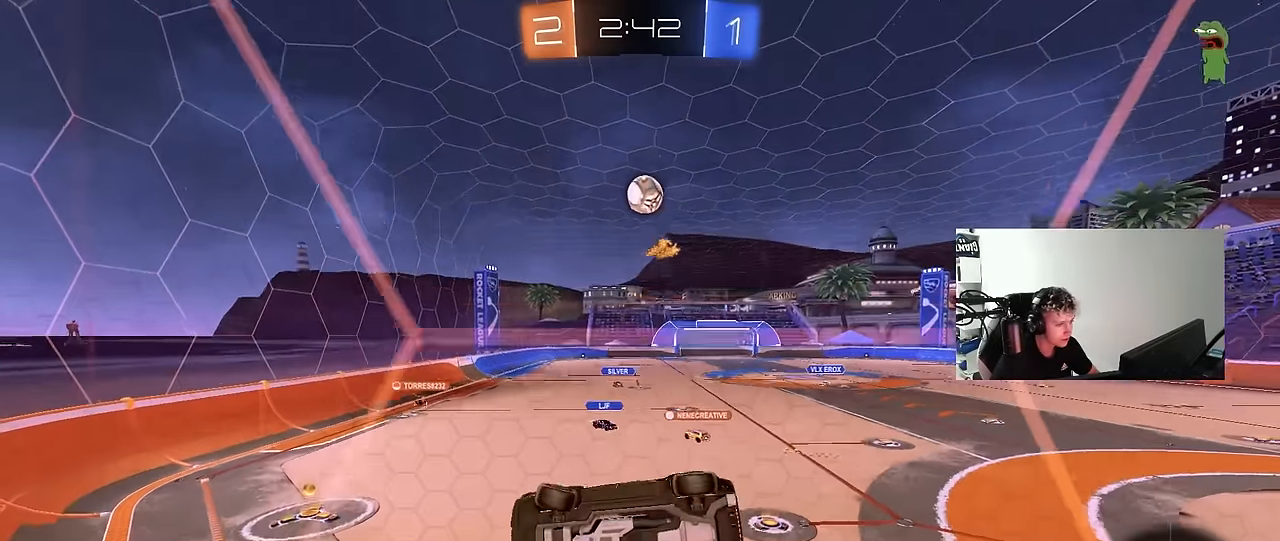
{"keys": ["d", "w"], "mouse": [], "events": [[33, "d", "down"], [33, "shift", "up"], [133, "s", "down"], [233, "s", "up"], [367, "w", "down"]]}
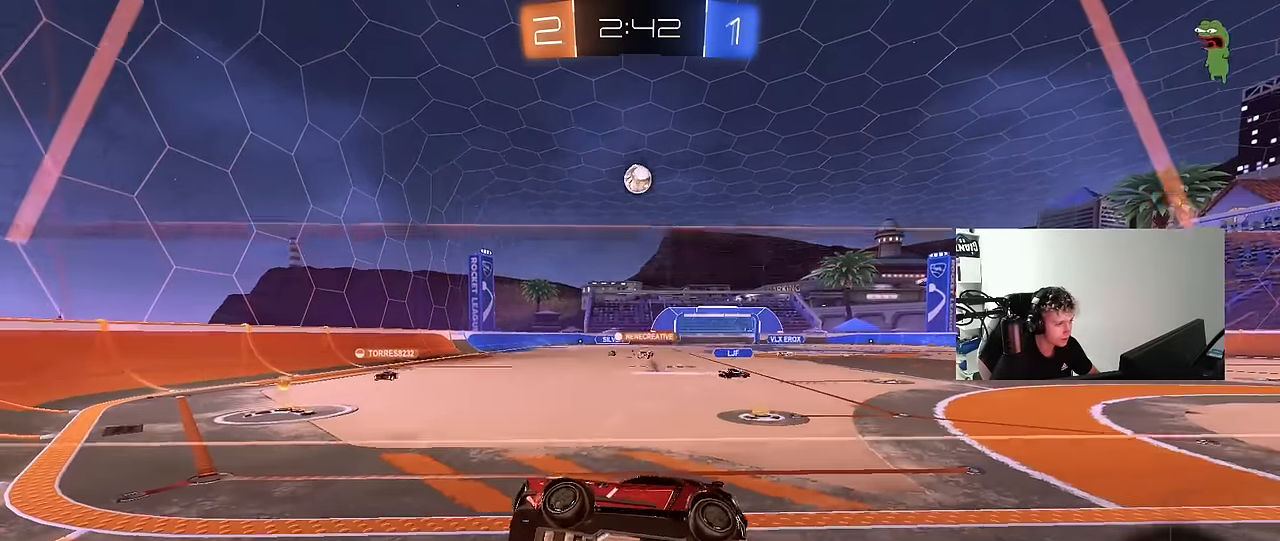
{"keys": ["d", "shift", "w"], "mouse": [], "events": [[483, "shift", "down"]]}
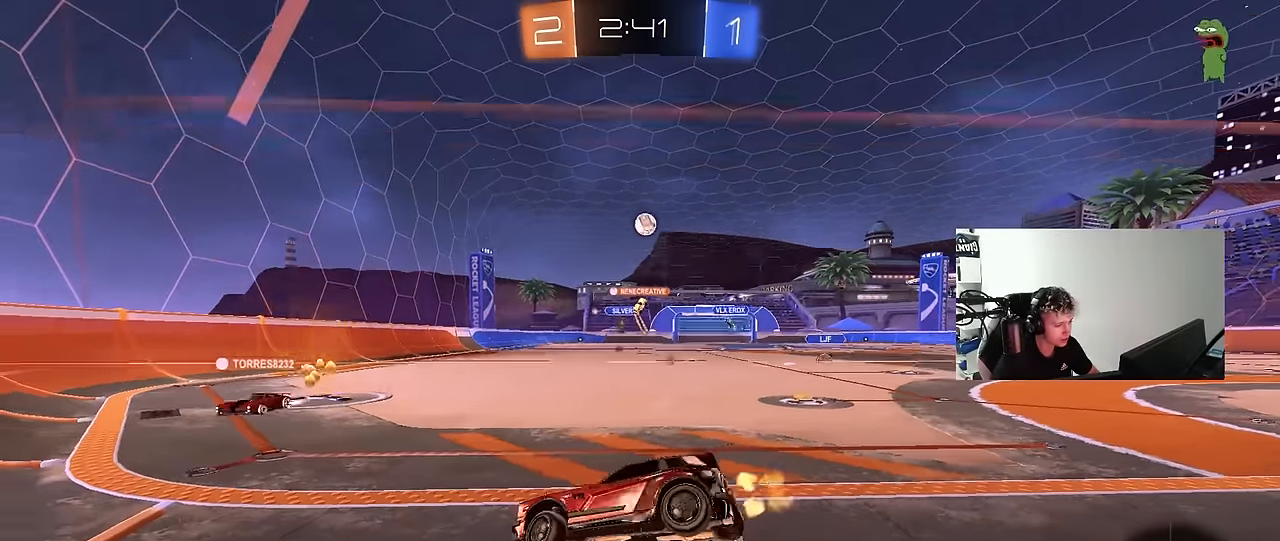
{"keys": ["d", "w"], "mouse": [], "events": [[67, "shift", "up"]]}
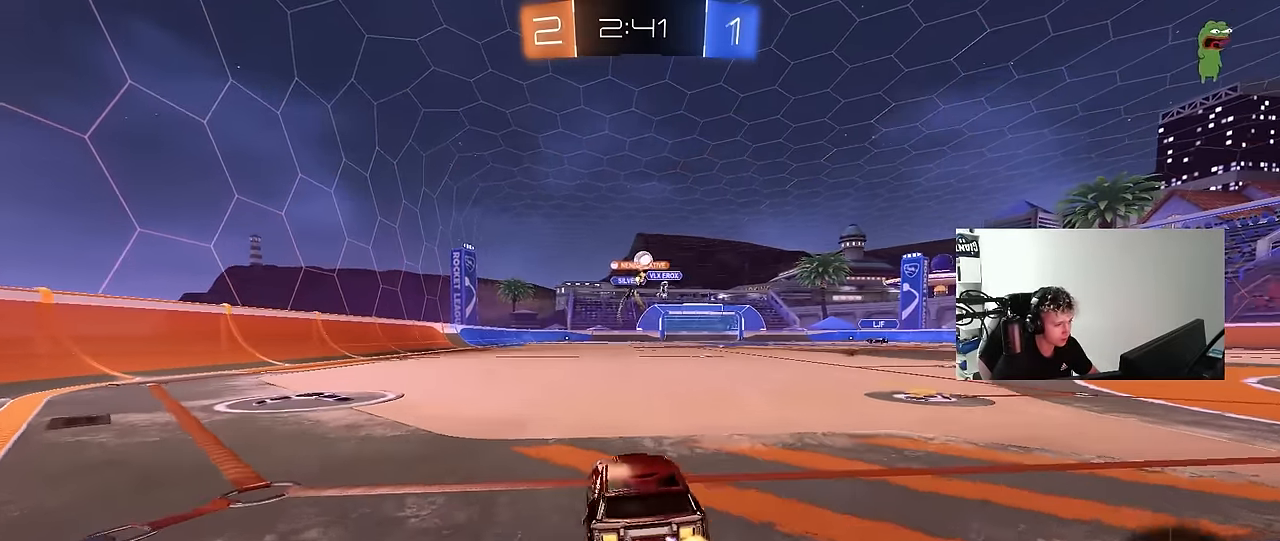
{"keys": ["w"], "mouse": [], "events": [[467, "d", "up"]]}
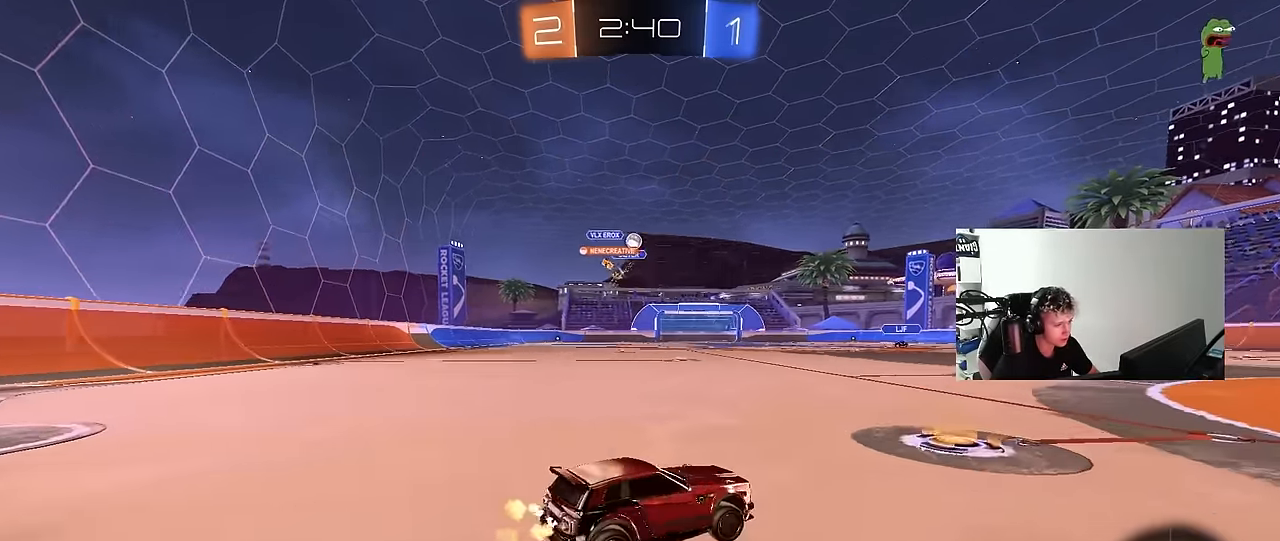
{"keys": ["a", "w"], "mouse": [], "events": [[50, "a", "down"], [150, "a", "up"], [250, "a", "down"]]}
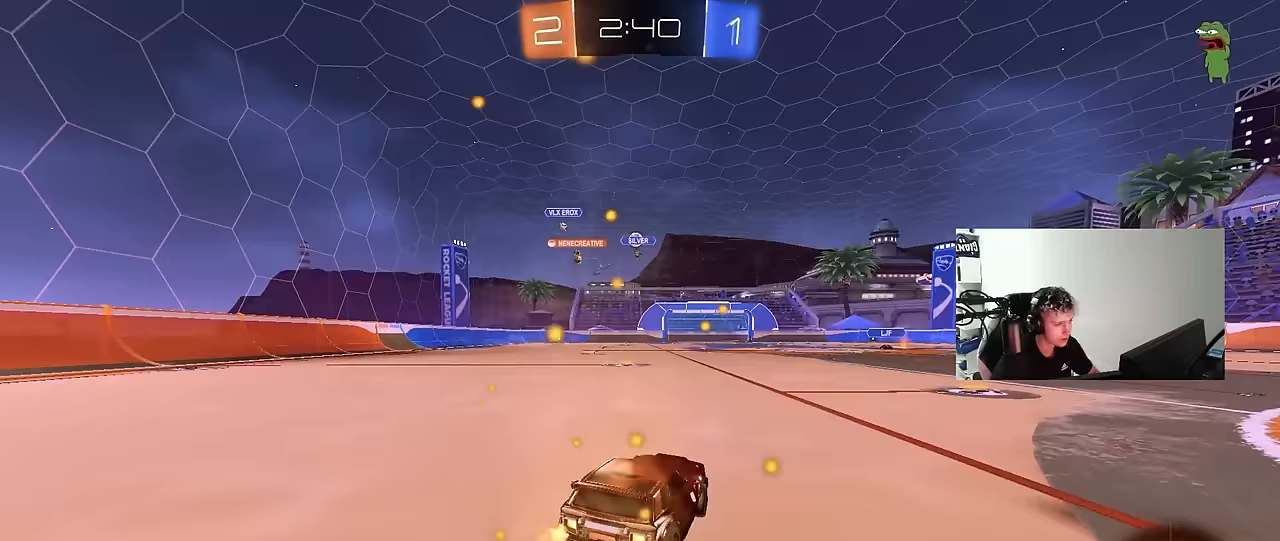
{"keys": ["a", "shift", "w"], "mouse": [], "events": [[117, "mouse_left", "down"], [217, "a", "up"], [250, "d", "down"], [400, "d", "up"], [400, "mouse_right", "down"], [450, "shift", "down"], [500, "a", "down"], [500, "mouse_left", "up"], [500, "mouse_right", "up"]]}
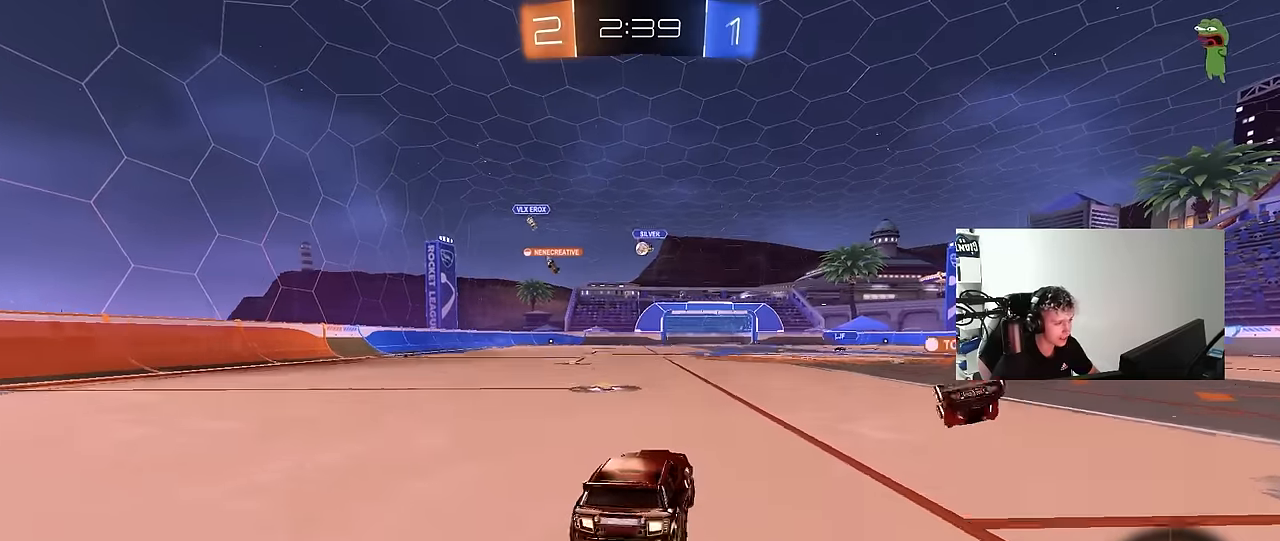
{"keys": ["a", "shift"], "mouse": [], "events": [[50, "mouse_right", "down"], [83, "s", "down"], [133, "w", "up"], [283, "mouse_right", "up"], [500, "s", "up"]]}
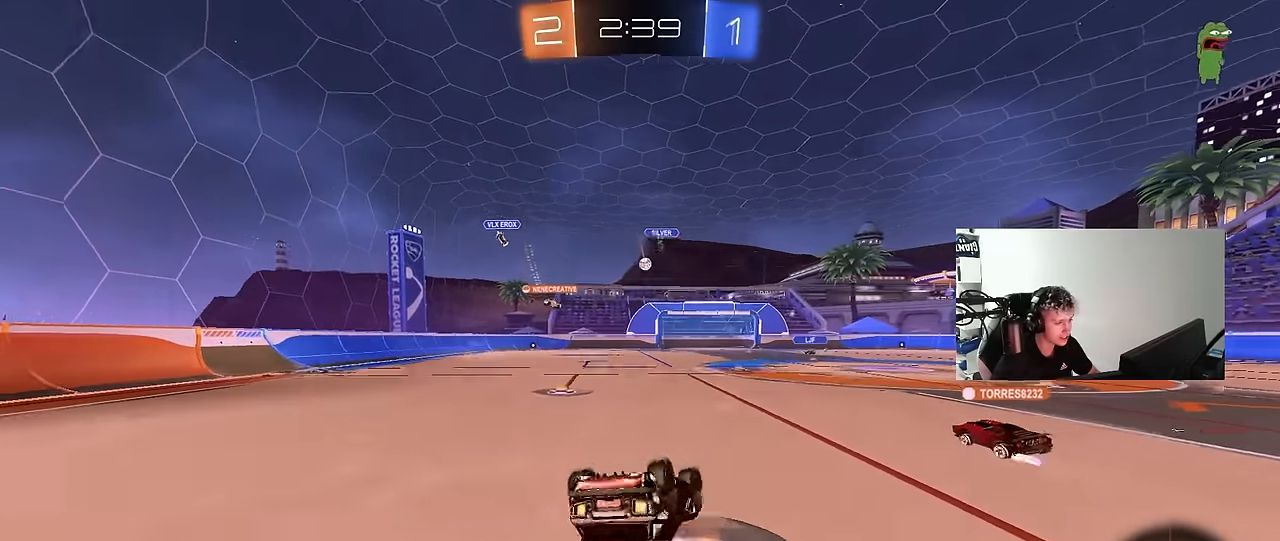
{"keys": ["a", "w"], "mouse": [], "events": [[100, "s", "down"], [350, "s", "up"], [350, "shift", "up"], [483, "w", "down"]]}
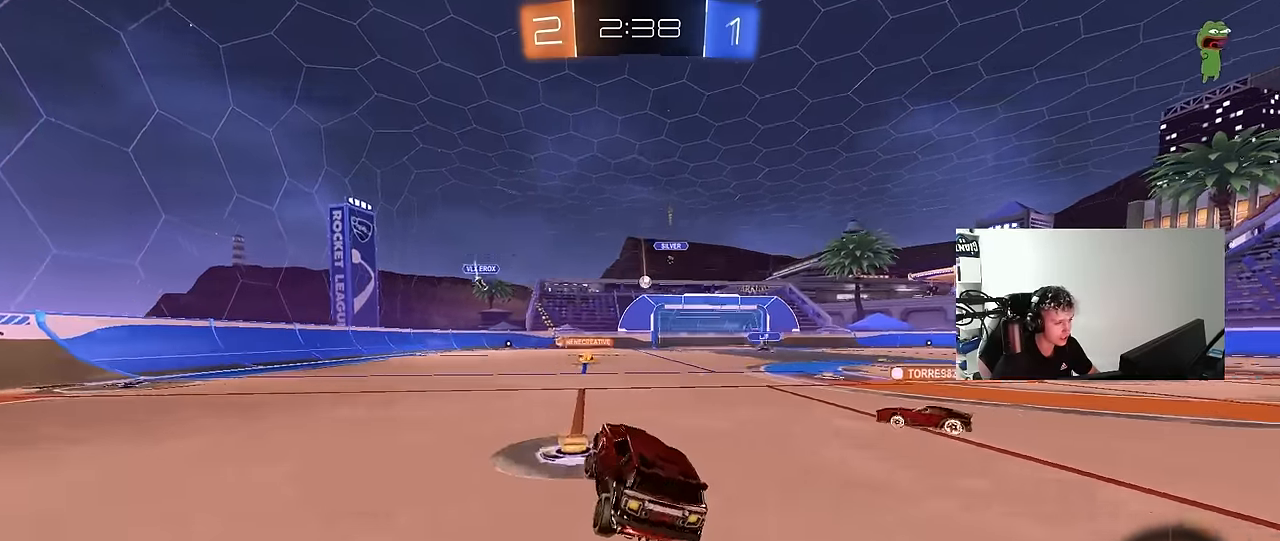
{"keys": ["a", "w"], "mouse": [], "events": []}
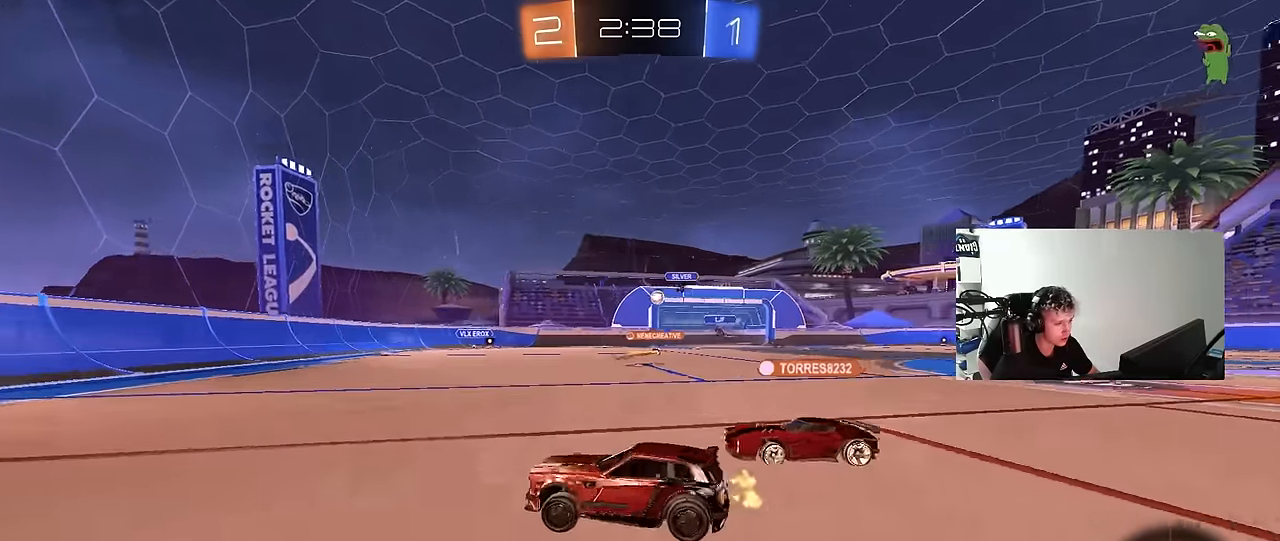
{"keys": ["d", "w"], "mouse": [], "events": [[100, "a", "up"], [283, "d", "down"]]}
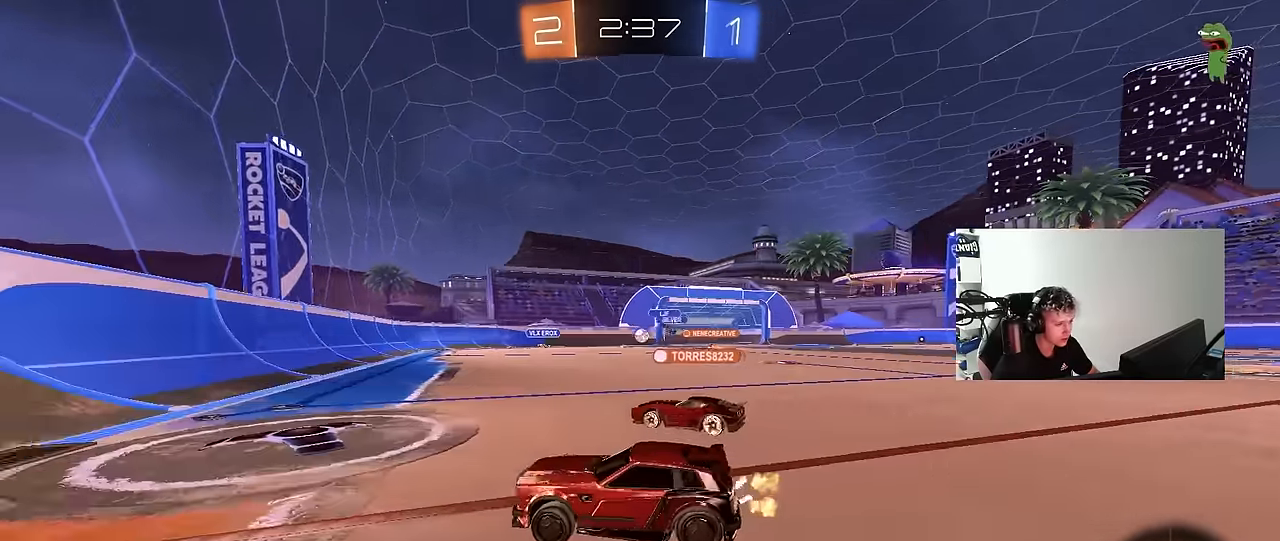
{"keys": ["a", "s"], "mouse": [], "events": [[150, "d", "up"], [300, "d", "down"], [333, "d", "up"], [383, "w", "up"], [467, "a", "down"], [467, "s", "down"]]}
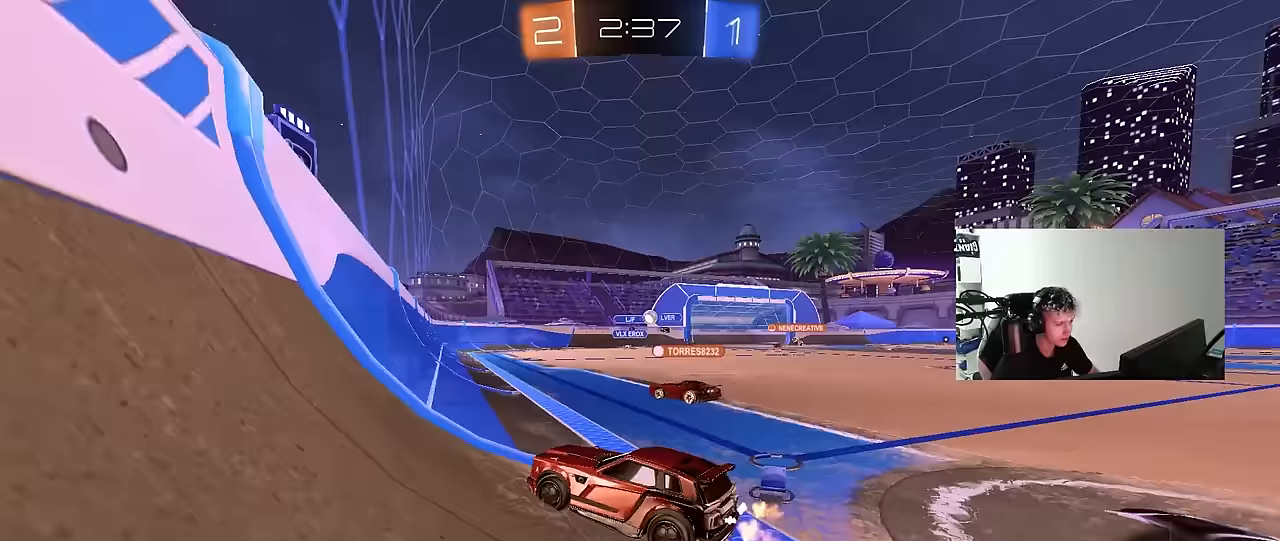
{"keys": ["s"], "mouse": ["right"], "events": [[117, "a", "up"], [117, "d", "down"], [300, "d", "up"], [450, "mouse_right", "down"]]}
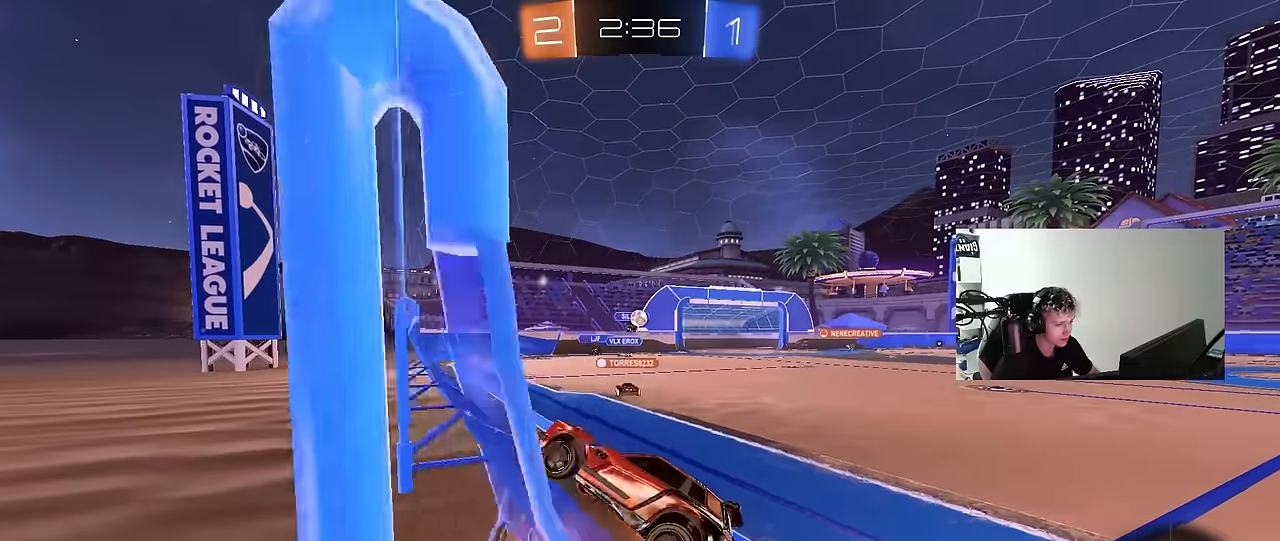
{"keys": ["d", "w"], "mouse": [], "events": [[33, "a", "down"], [83, "d", "down"], [133, "mouse_right", "up"], [217, "d", "up"], [217, "s", "up"], [217, "shift", "down"], [367, "d", "down"], [367, "w", "down"], [417, "shift", "up"], [467, "a", "up"]]}
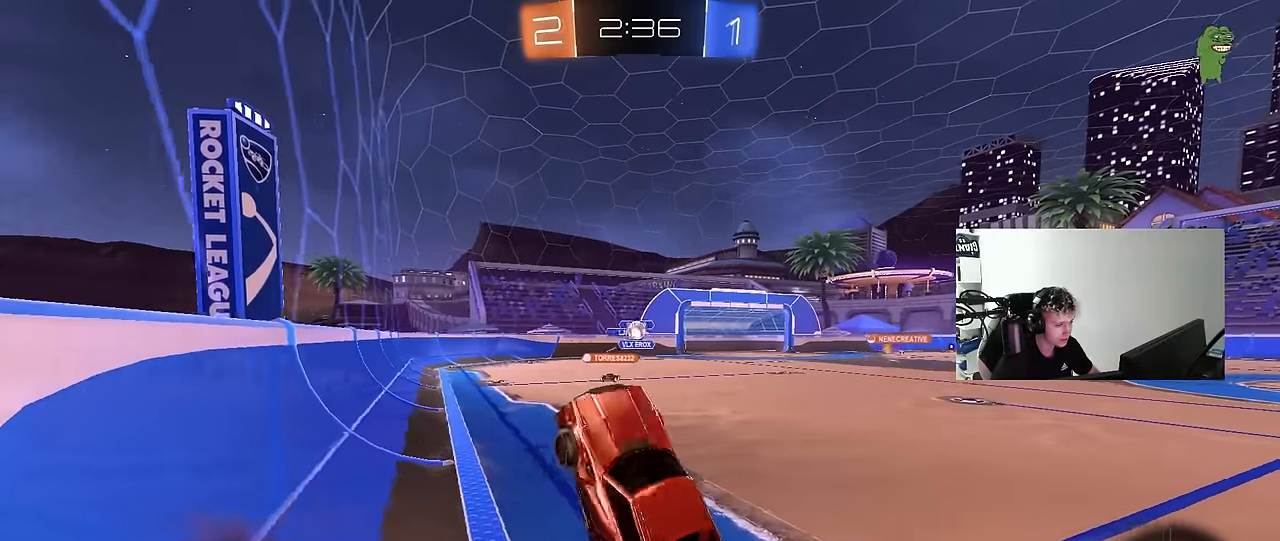
{"keys": ["w"], "mouse": ["right"], "events": [[67, "w", "up"], [383, "d", "up"], [383, "w", "down"], [483, "mouse_right", "down"]]}
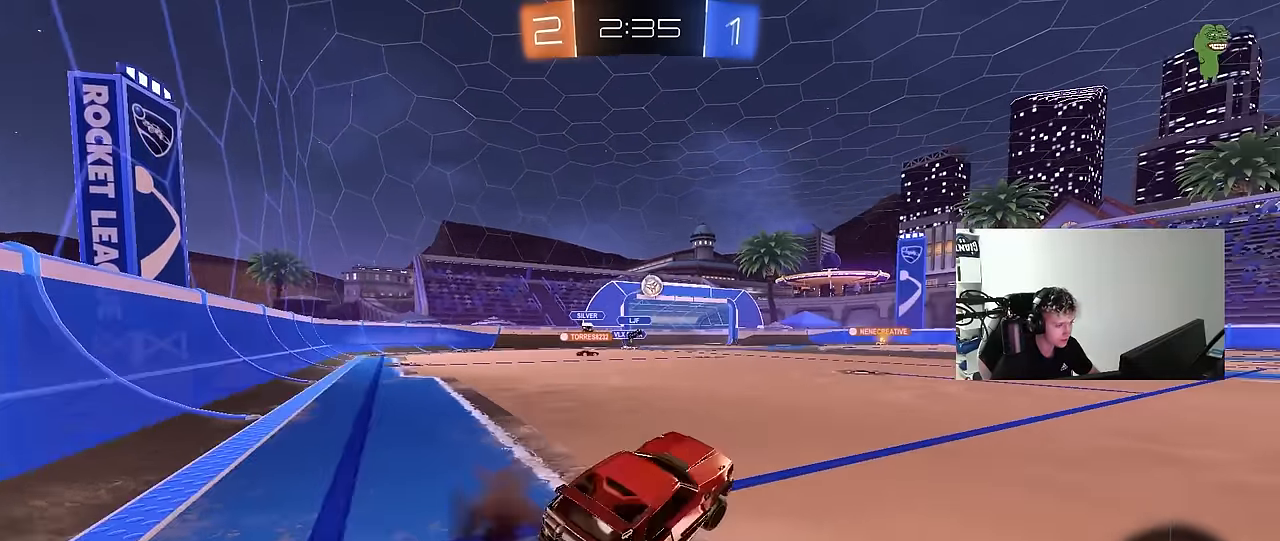
{"keys": ["d", "w"], "mouse": ["left"], "events": [[33, "d", "down"], [83, "mouse_left", "down"], [83, "mouse_right", "up"], [167, "mouse_left", "up"], [450, "mouse_left", "down"]]}
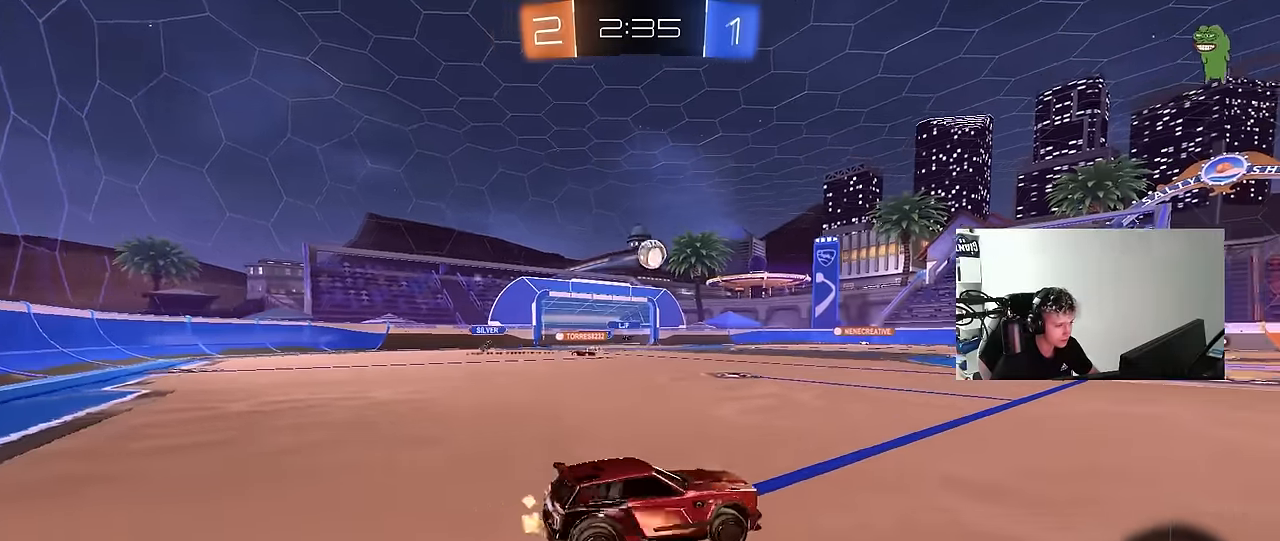
{"keys": ["d", "s", "shift"], "mouse": ["left"], "events": [[133, "d", "up"], [133, "mouse_right", "down"], [183, "shift", "down"], [233, "d", "down"], [233, "mouse_right", "up"], [283, "mouse_right", "down"], [333, "s", "down"], [333, "space", "down"], [333, "w", "up"], [467, "mouse_right", "up"], [500, "space", "up"]]}
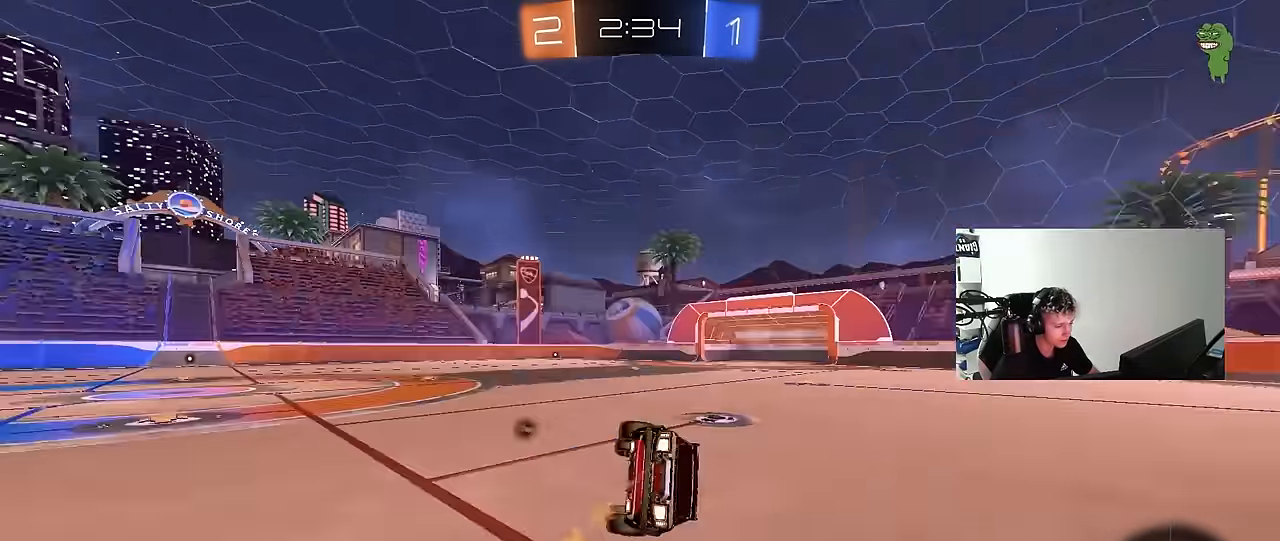
{"keys": ["d", "s", "shift"], "mouse": [], "events": [[150, "mouse_left", "up"], [150, "s", "up"], [300, "s", "down"], [300, "space", "down"], [483, "space", "up"]]}
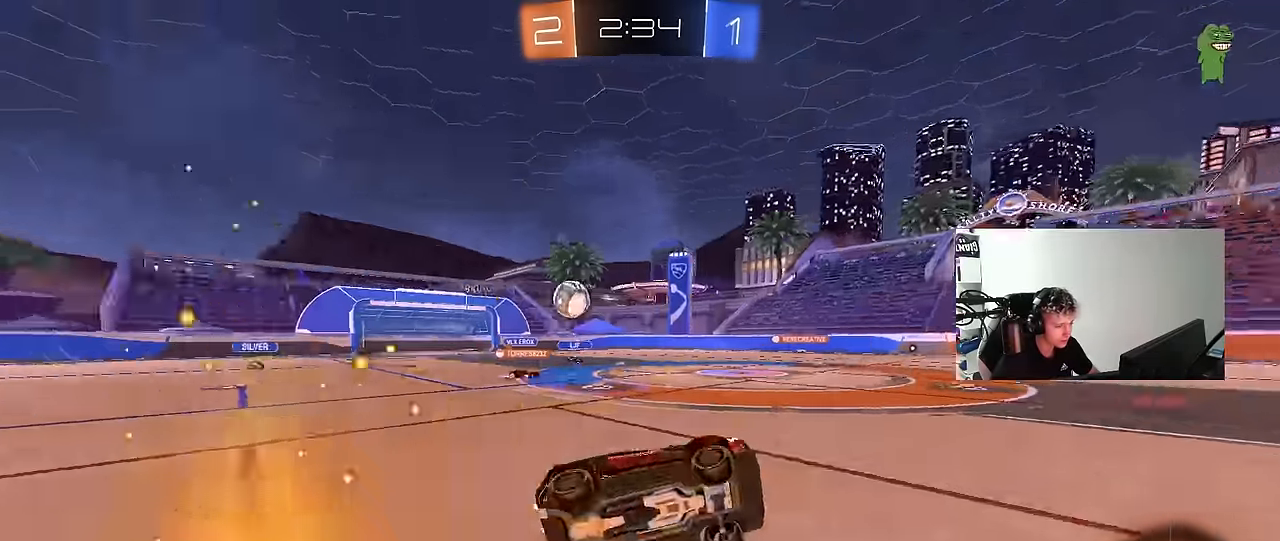
{"keys": ["a", "w"], "mouse": [], "events": [[33, "s", "up"], [67, "d", "up"], [67, "shift", "up"], [217, "w", "down"], [500, "a", "down"]]}
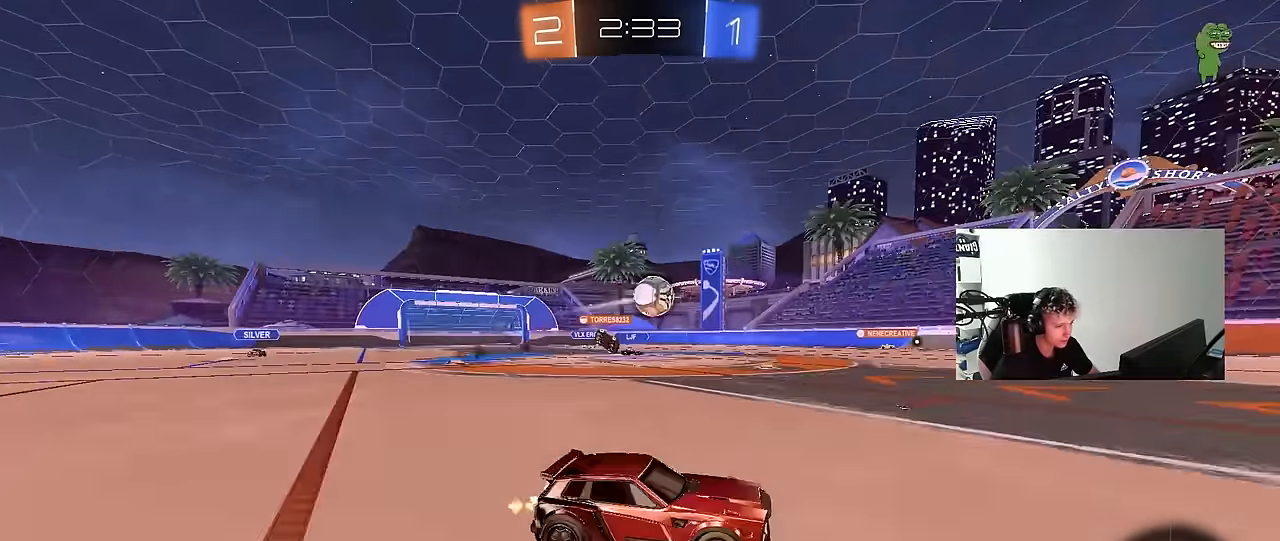
{"keys": ["space", "w"], "mouse": [], "events": [[33, "mouse_left", "down"], [83, "a", "up"], [367, "a", "down"], [367, "mouse_left", "up"], [367, "space", "down"], [467, "a", "up"]]}